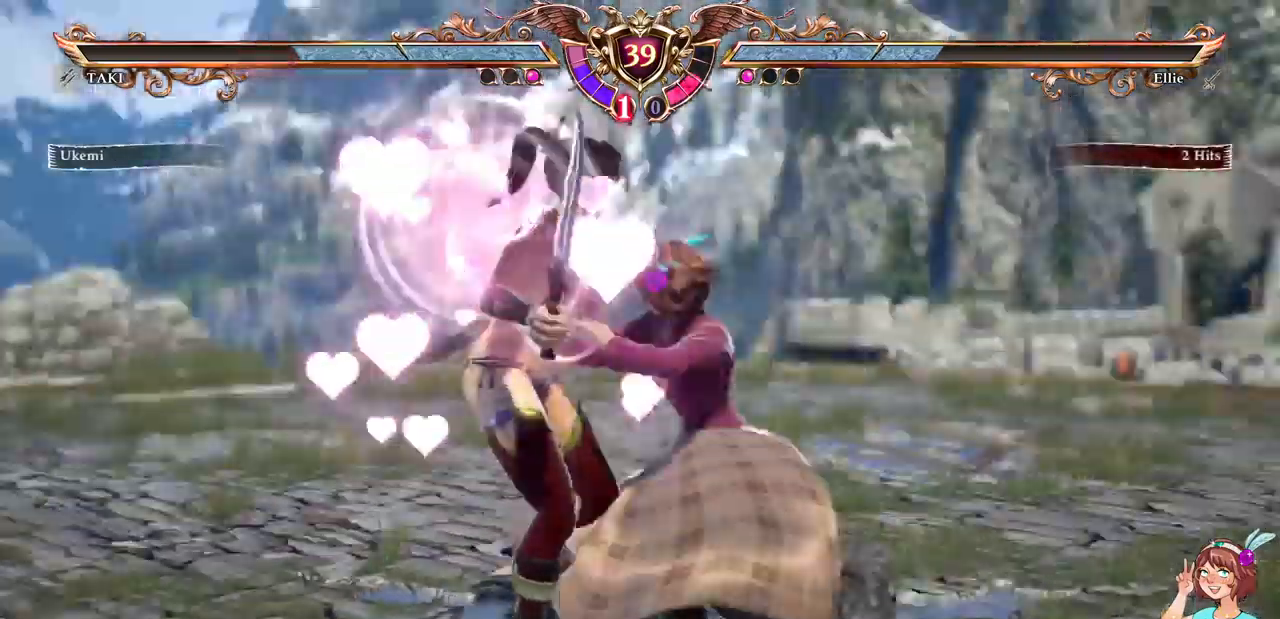
Gameplay with a controller (Xbox layout); each line is a JSON object with the inputs held at the frame after it (dt_ms = milliseconds from this image to that frame). "events" lists button and stick changes between this image and that frame as [ms after this image, input, new state], when the widget could be followed in between. Not read: L3 R3 SELECT START.
{"dt_ms": 1000, "buttons": []}
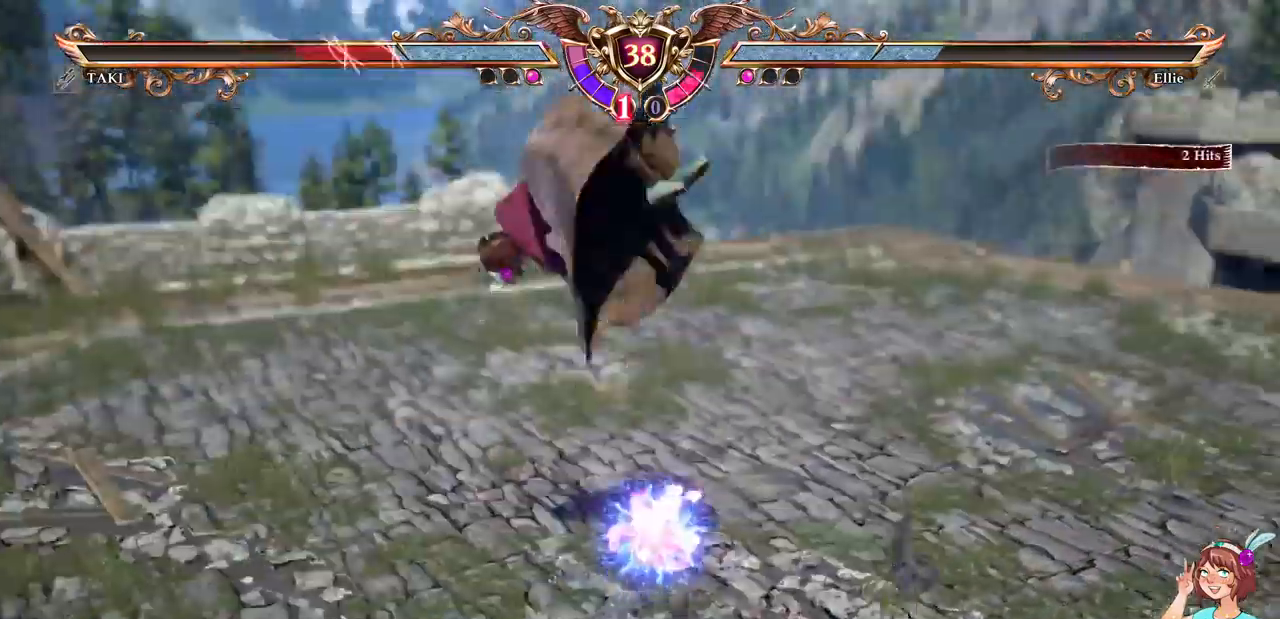
{"dt_ms": 500, "buttons": ["R1"]}
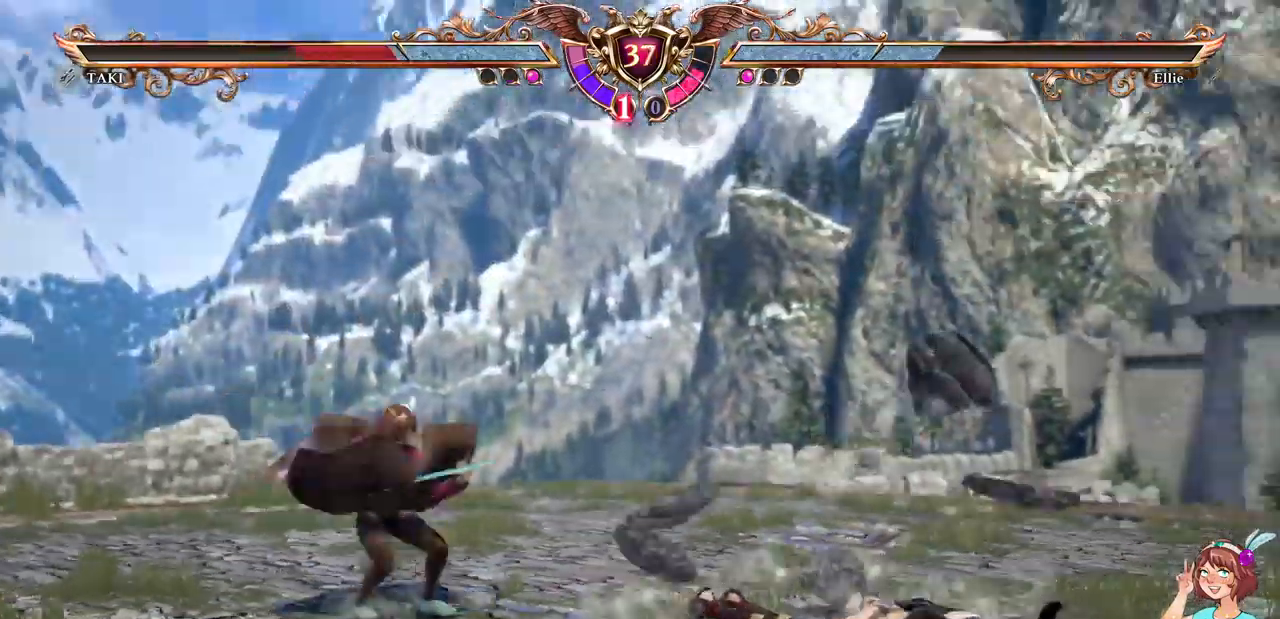
{"dt_ms": 500, "buttons": [], "events": [[117, "R1", "up"], [284, "R2", "down"], [334, "R2", "up"]]}
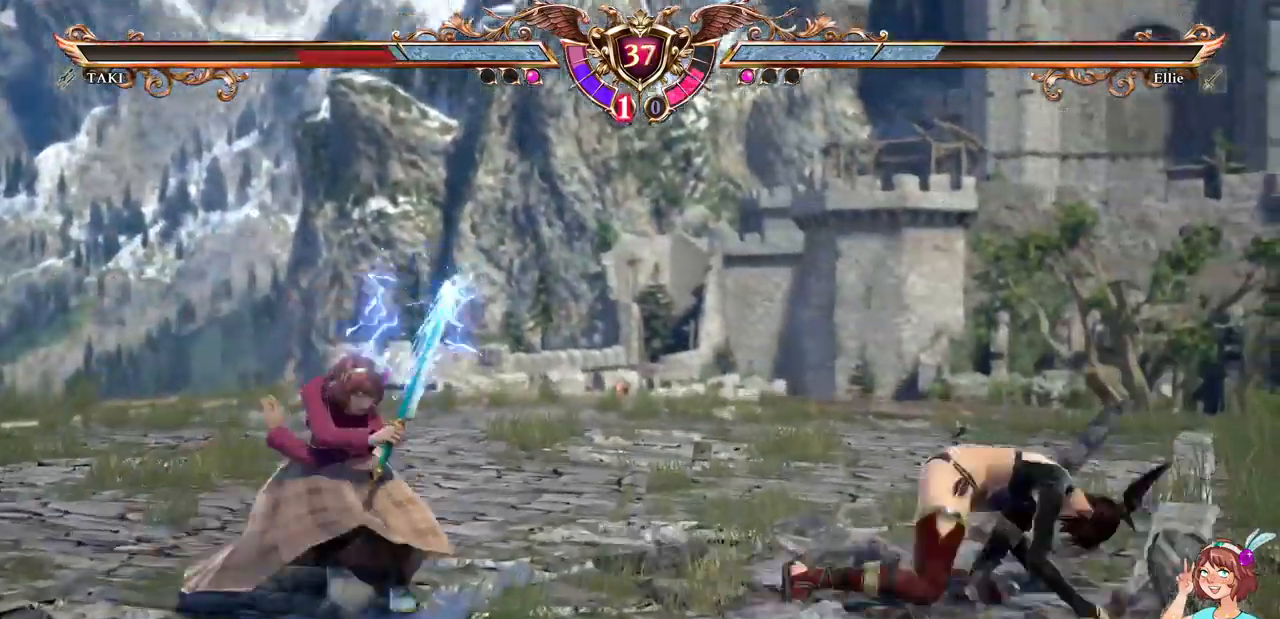
{"dt_ms": 500, "buttons": ["X"], "events": [[117, "DPAD_DOWN", "down"], [267, "DPAD_DOWN", "up"], [284, "X", "down"], [384, "X", "up"], [450, "X", "down"]]}
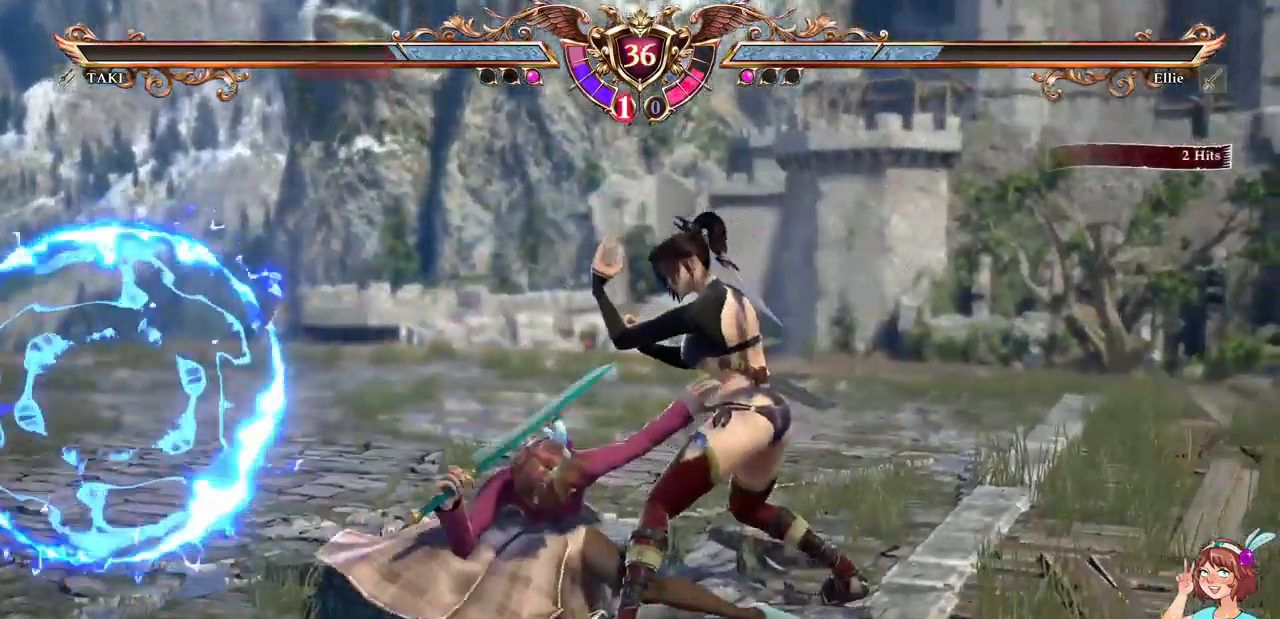
{"dt_ms": 500, "buttons": []}
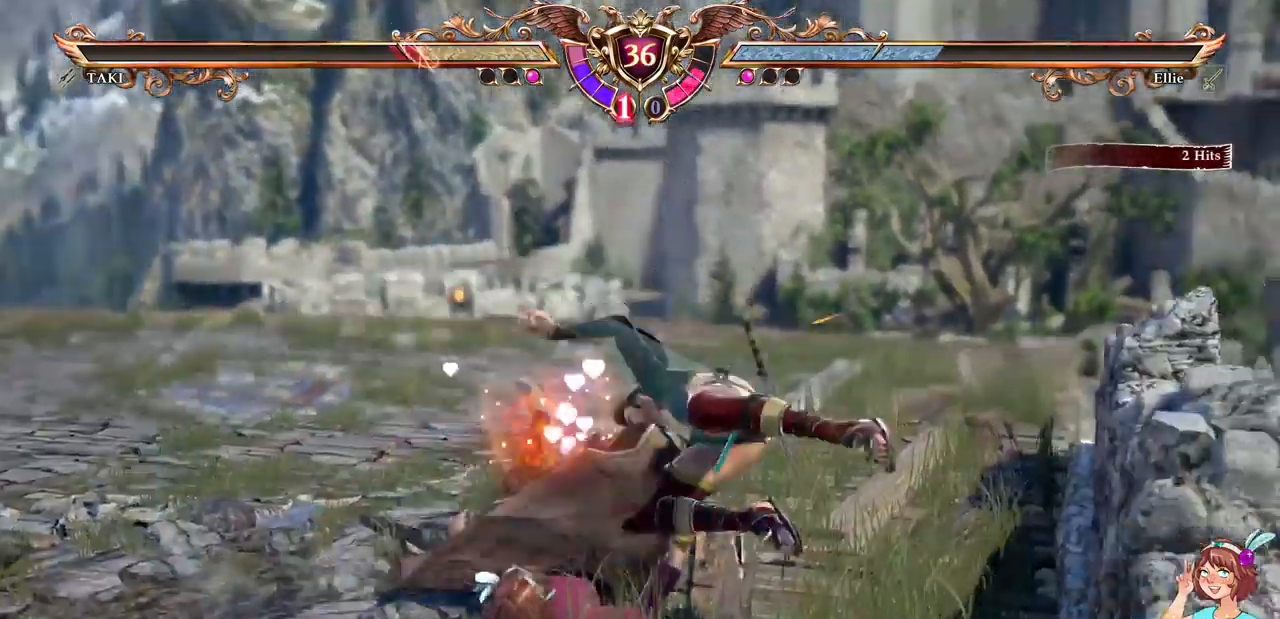
{"dt_ms": 500, "buttons": [], "events": []}
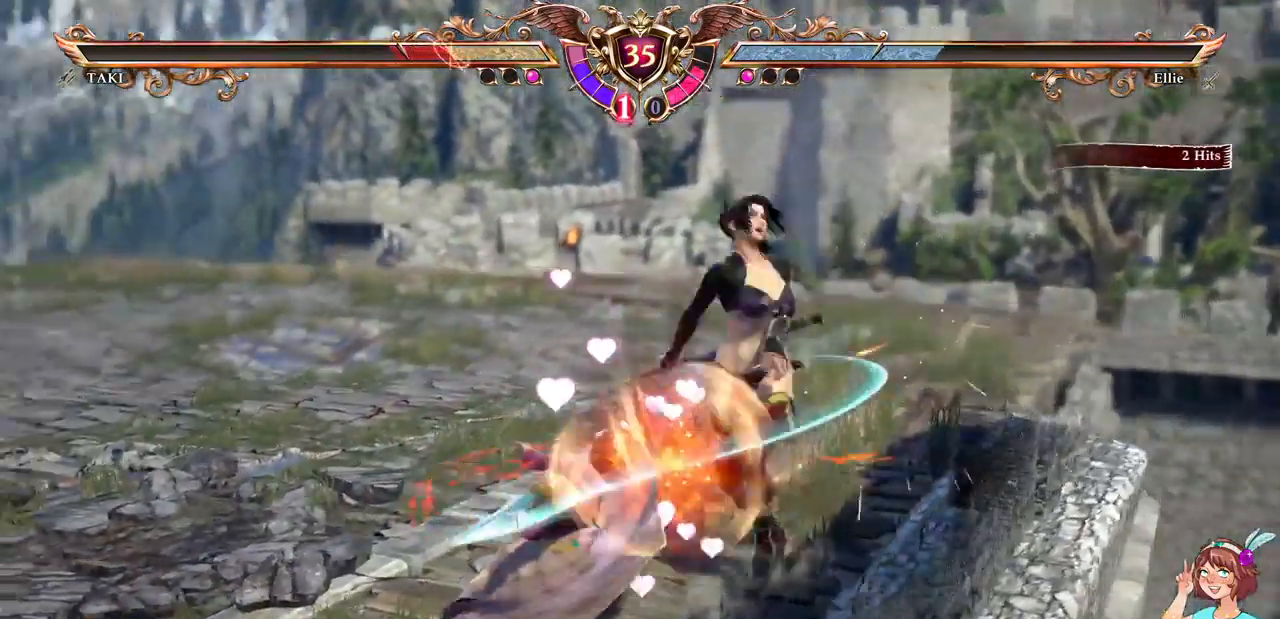
{"dt_ms": 500, "buttons": [], "events": [[50, "Y", "down"], [184, "Y", "up"]]}
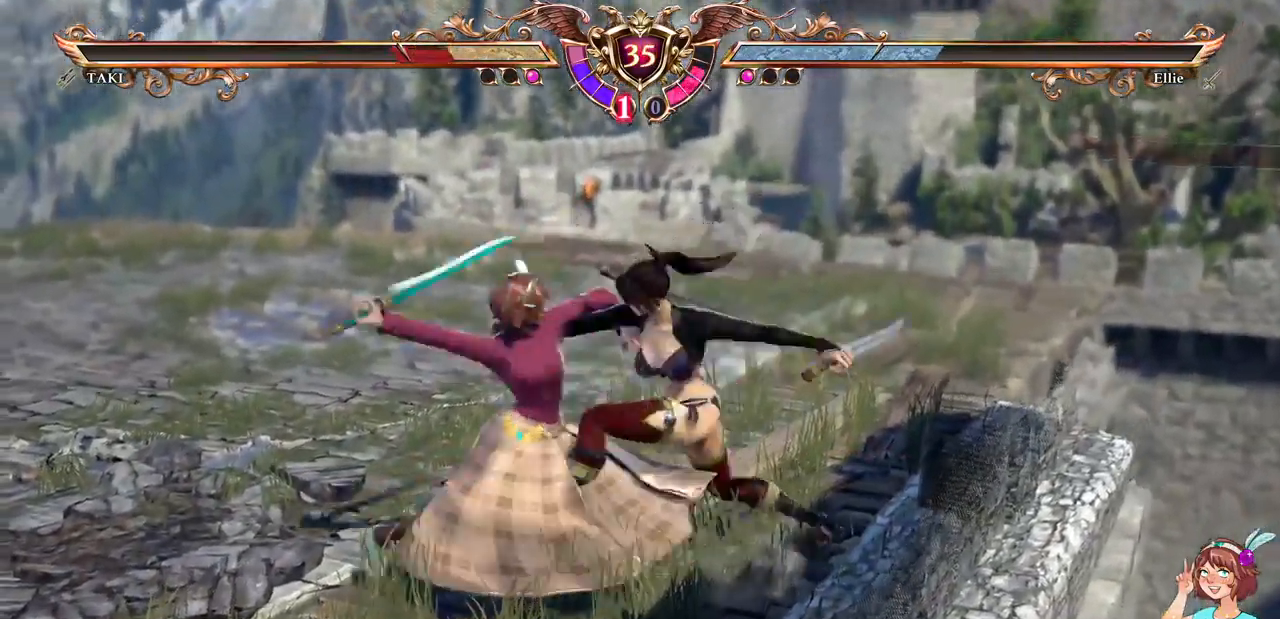
{"dt_ms": 484, "buttons": ["A"], "events": [[467, "A", "down"]]}
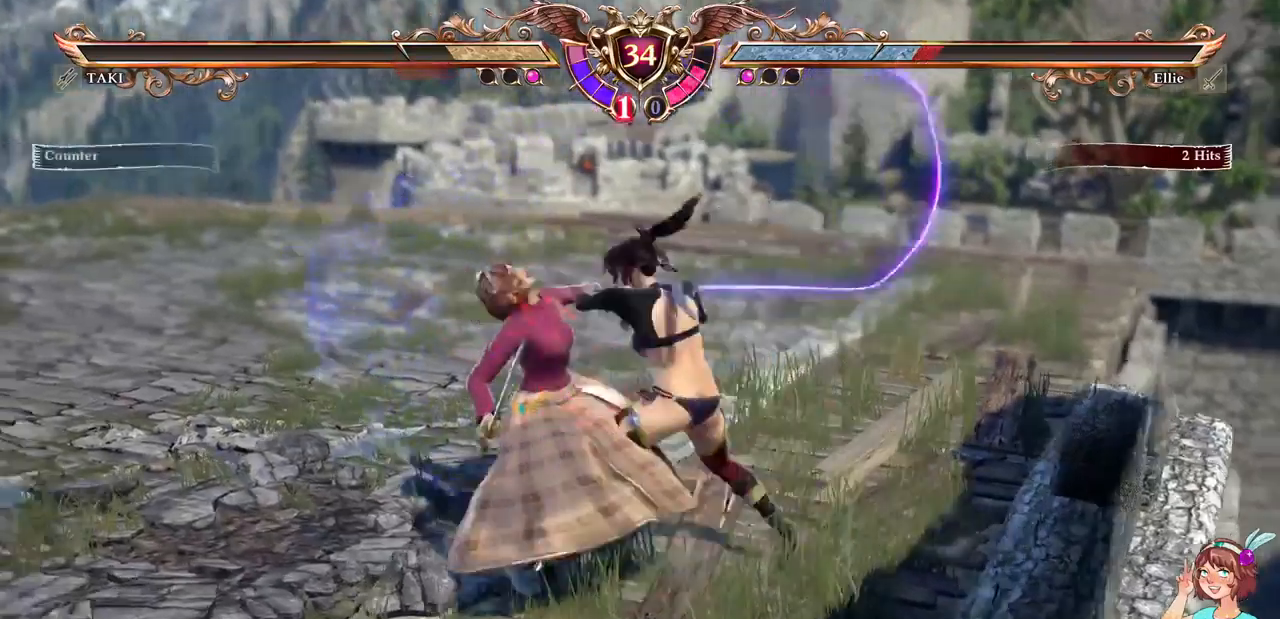
{"dt_ms": 500, "buttons": ["A"], "events": []}